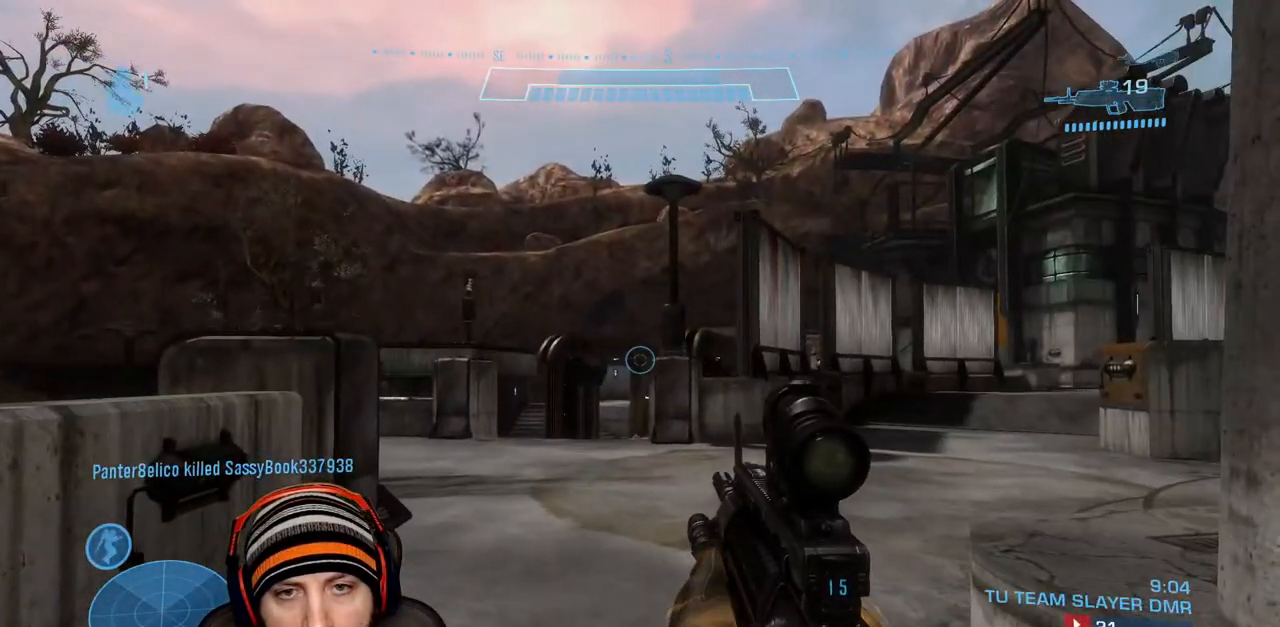
Gameplay with a controller (Xbox layout); each line is a JSON object with the inputs held at the frame after it. "events" lists button and stick changes between this image and that frame as [ms after this image, input, new state], when the widget could be followed in between.
{"buttons": [], "left_stick": "up-left", "right_stick": "right", "events": [[83, "left_stick", "up"], [133, "right_stick", "right"], [250, "left_stick", "up-left"]]}
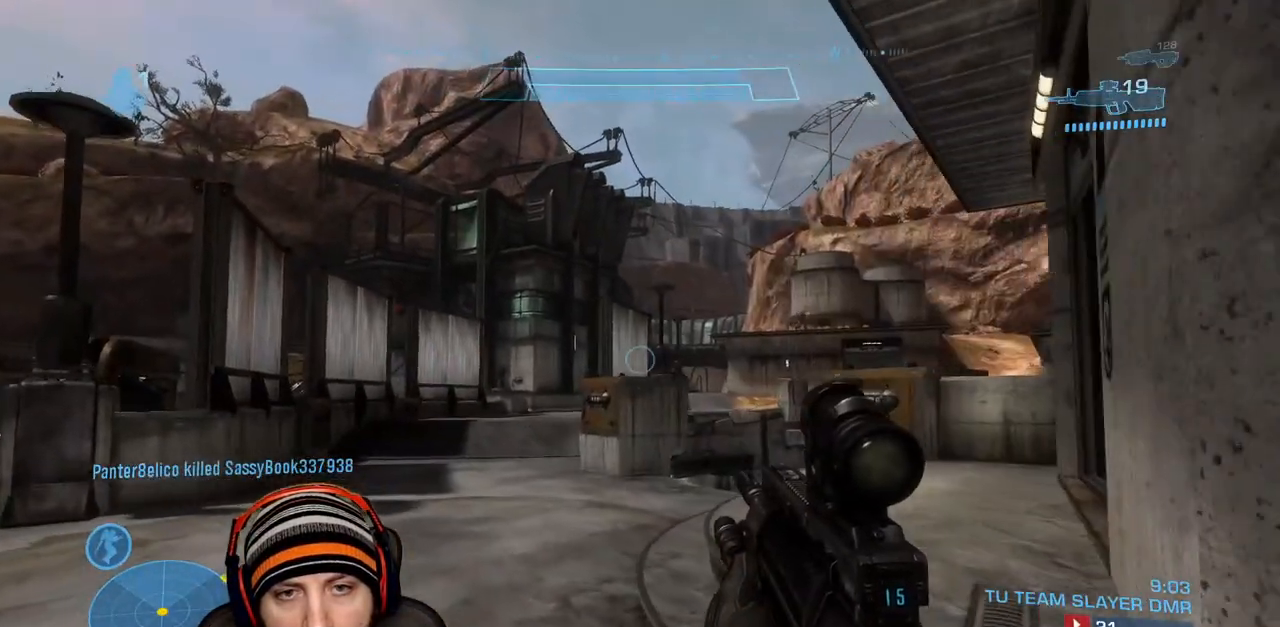
{"buttons": [], "left_stick": "up-right", "right_stick": "center", "events": [[150, "left_stick", "up"], [283, "left_stick", "up-right"], [300, "R3", "down"], [333, "right_stick", "down-left"], [400, "R3", "up"], [400, "right_stick", "center"]]}
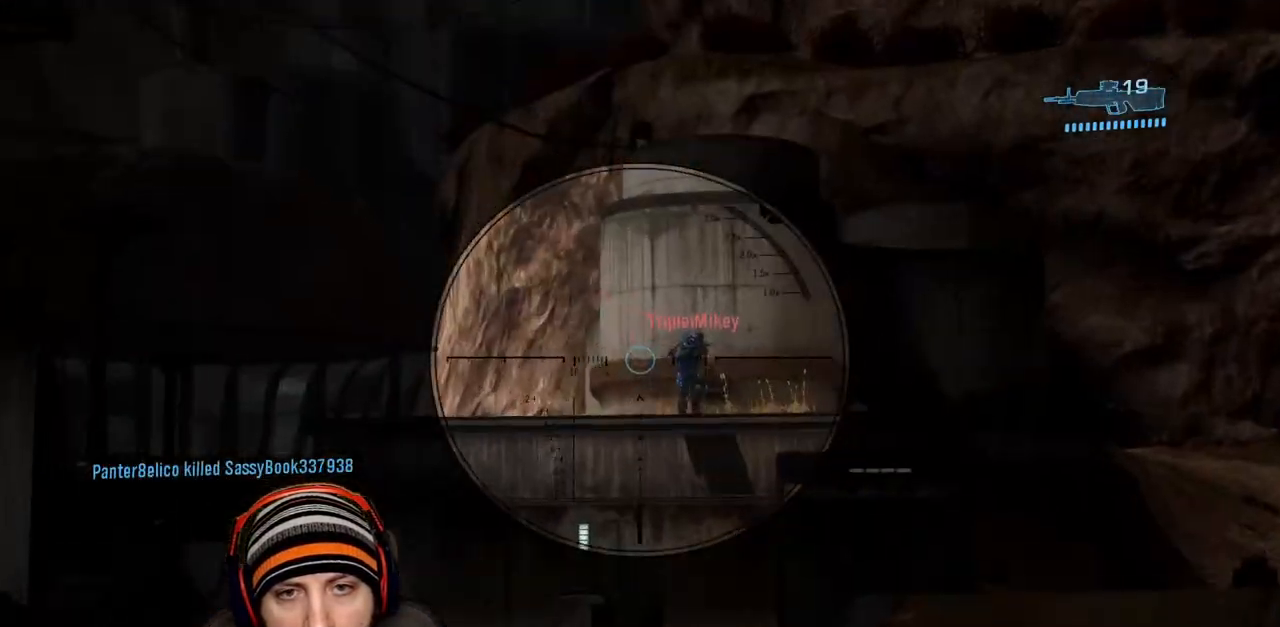
{"buttons": ["R2", "L3"], "left_stick": "up-right", "right_stick": "center", "events": [[33, "R2", "down"], [83, "right_stick", "right"], [183, "R2", "up"], [183, "right_stick", "center"], [233, "left_stick", "center"], [267, "right_stick", "left"], [283, "L3", "down"], [350, "left_stick", "right"], [383, "R2", "down"], [383, "right_stick", "up-right"], [483, "left_stick", "up-right"], [483, "right_stick", "center"]]}
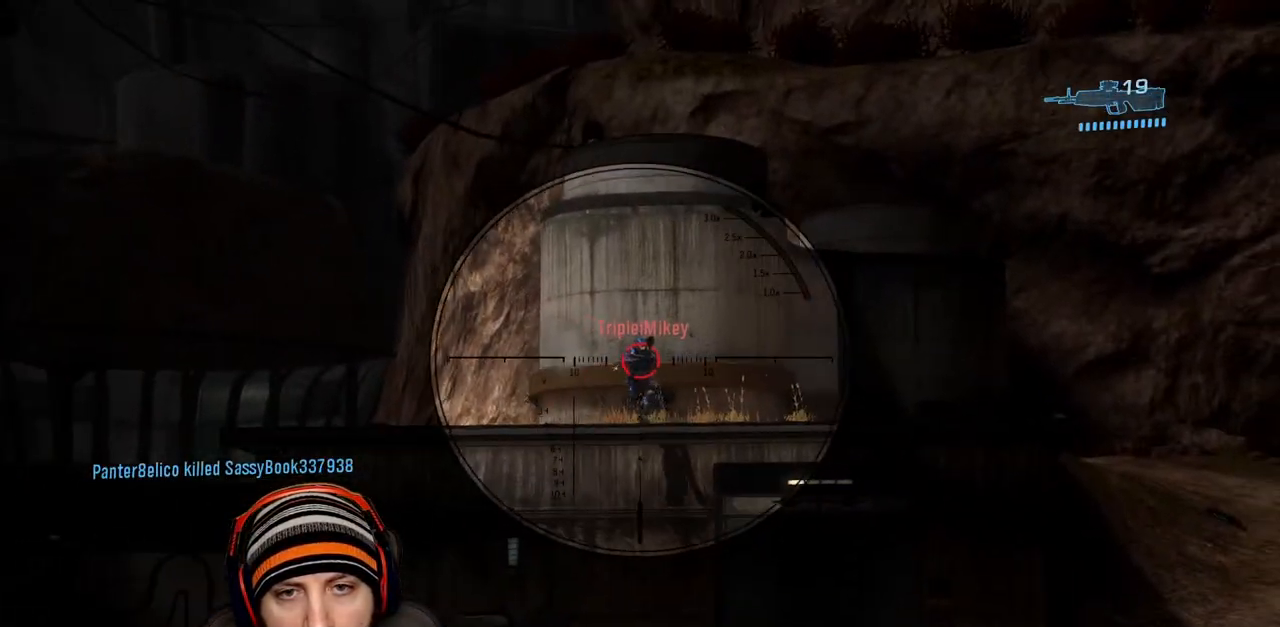
{"buttons": ["L3"], "left_stick": "up-right", "right_stick": "center", "events": [[67, "R2", "up"], [150, "right_stick", "up-left"], [217, "R2", "down"], [300, "right_stick", "center"], [400, "R2", "up"], [400, "right_stick", "right"], [500, "right_stick", "center"]]}
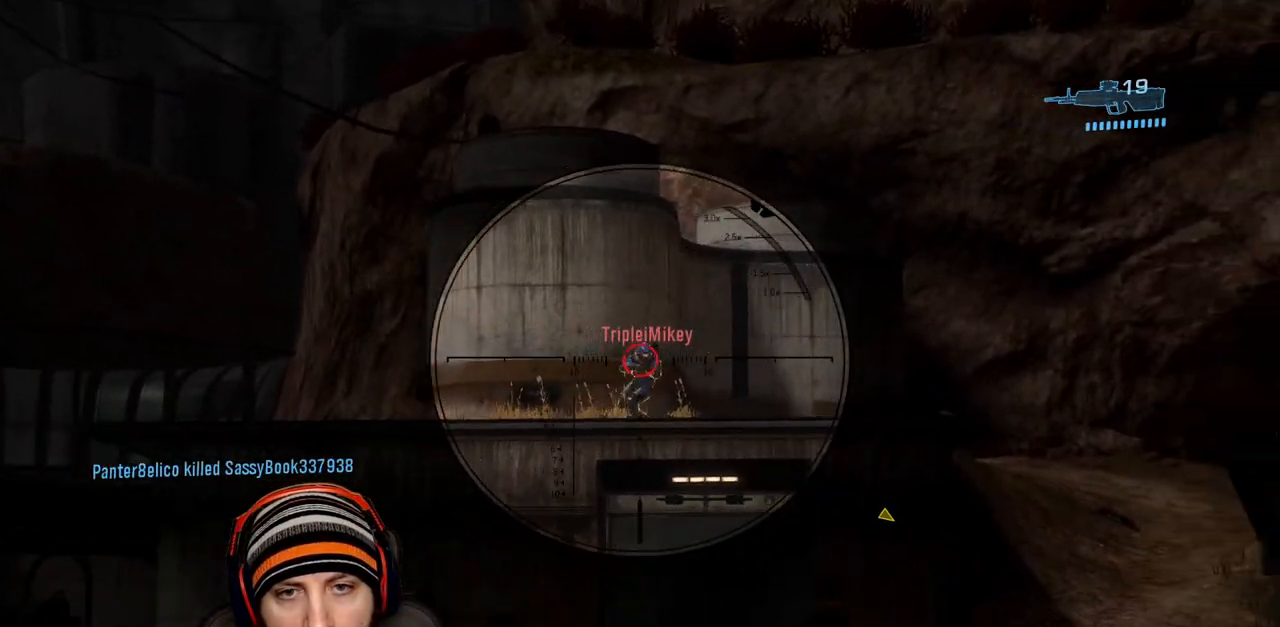
{"buttons": ["R2", "L3"], "left_stick": "up-right", "right_stick": "right", "events": [[50, "R2", "down"], [83, "right_stick", "up-right"], [183, "left_stick", "up"], [267, "R2", "up"], [317, "right_stick", "center"], [433, "R2", "down"], [450, "left_stick", "up-right"], [483, "right_stick", "right"]]}
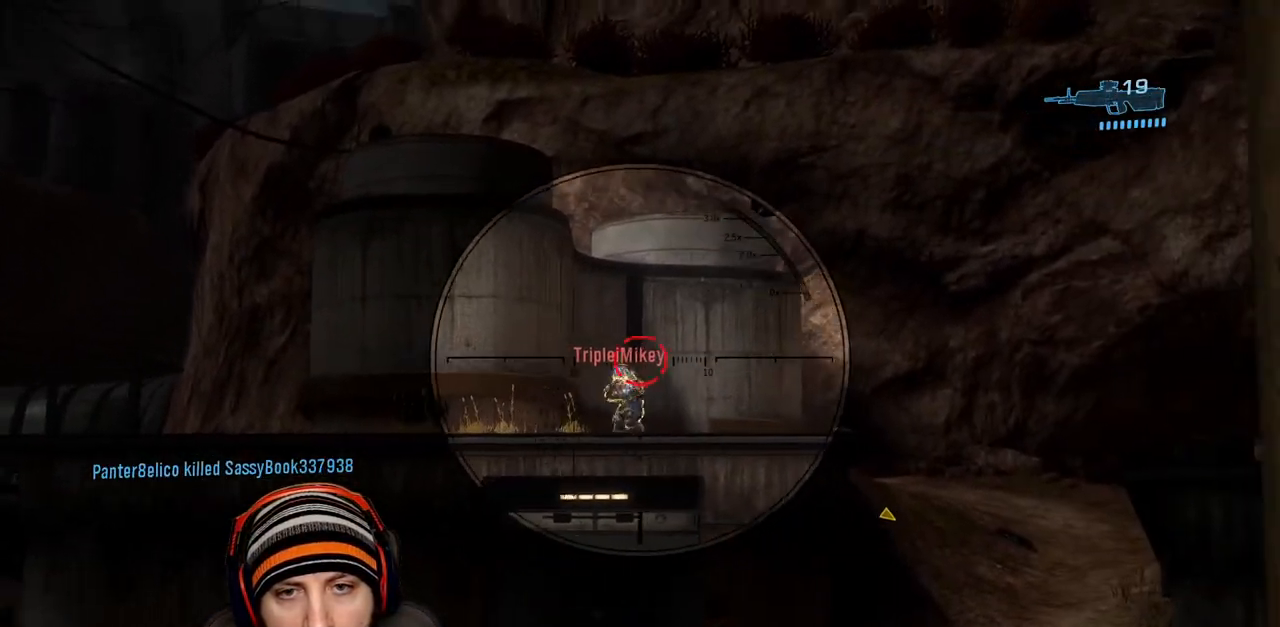
{"buttons": ["R2", "L3"], "left_stick": "up", "right_stick": "up-left", "events": [[50, "right_stick", "center"], [133, "R2", "up"], [233, "left_stick", "up"], [300, "right_stick", "left"], [367, "R2", "down"], [450, "right_stick", "up-left"]]}
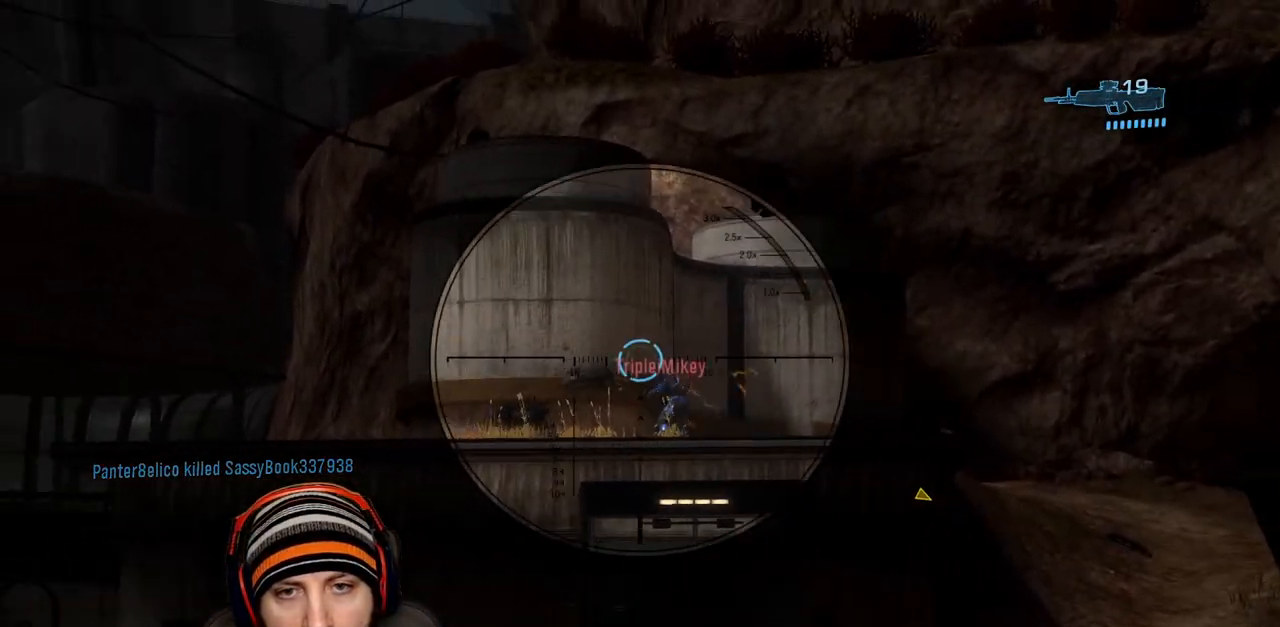
{"buttons": ["R1"], "left_stick": "right", "right_stick": "right", "events": [[67, "R2", "up"], [83, "right_stick", "right"], [183, "R2", "down"], [200, "right_stick", "down-left"], [300, "left_stick", "right"], [317, "right_stick", "right"], [333, "L3", "up"], [333, "R3", "down"], [350, "R2", "up"], [383, "R3", "up"], [433, "R1", "down"]]}
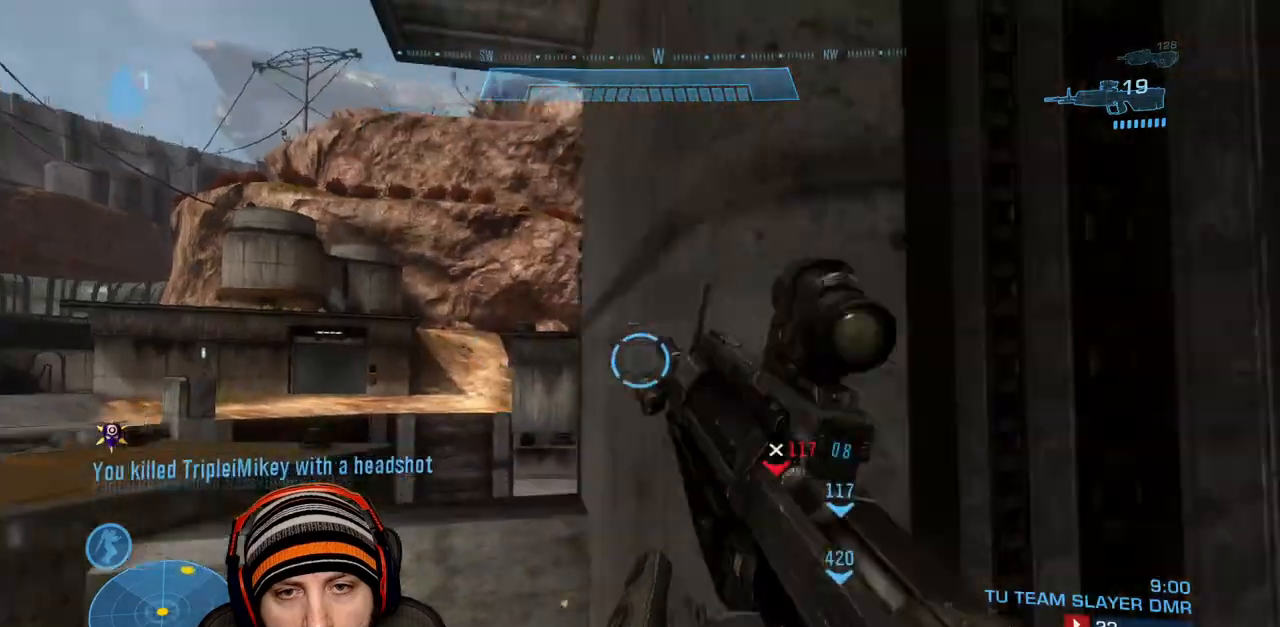
{"buttons": [], "left_stick": "up-left", "right_stick": "center", "events": [[50, "R1", "up"], [167, "left_stick", "up"], [333, "right_stick", "center"], [483, "left_stick", "up-left"]]}
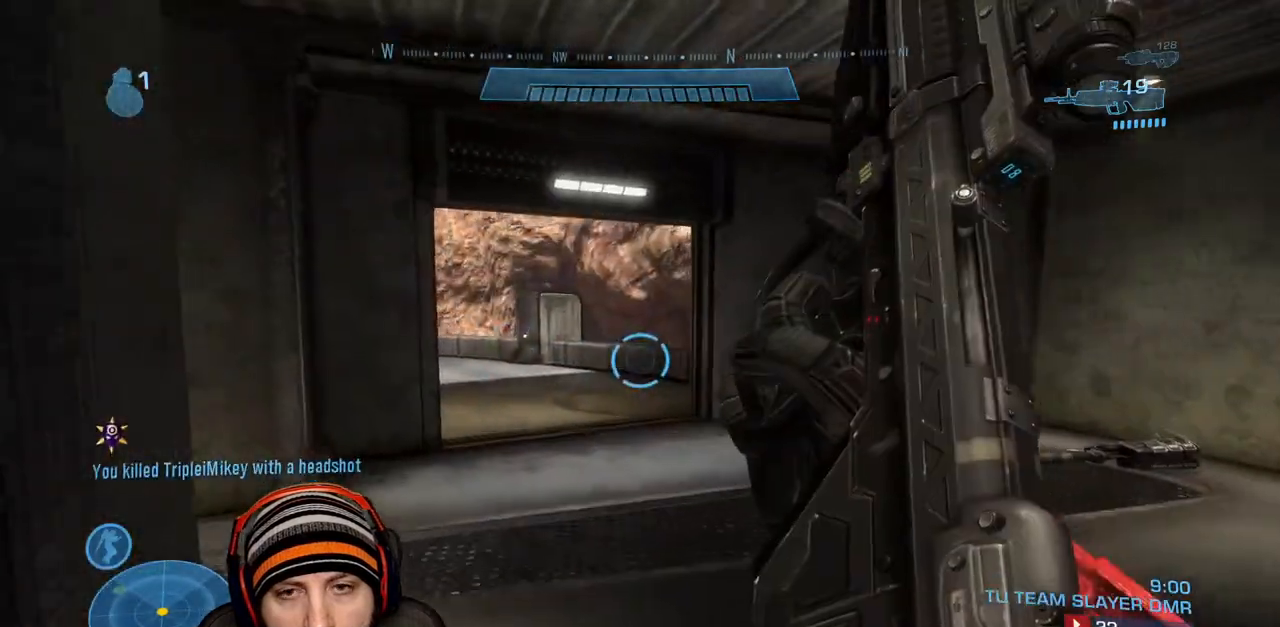
{"buttons": [], "left_stick": "up-left", "right_stick": "center", "events": [[67, "right_stick", "right"], [500, "right_stick", "center"]]}
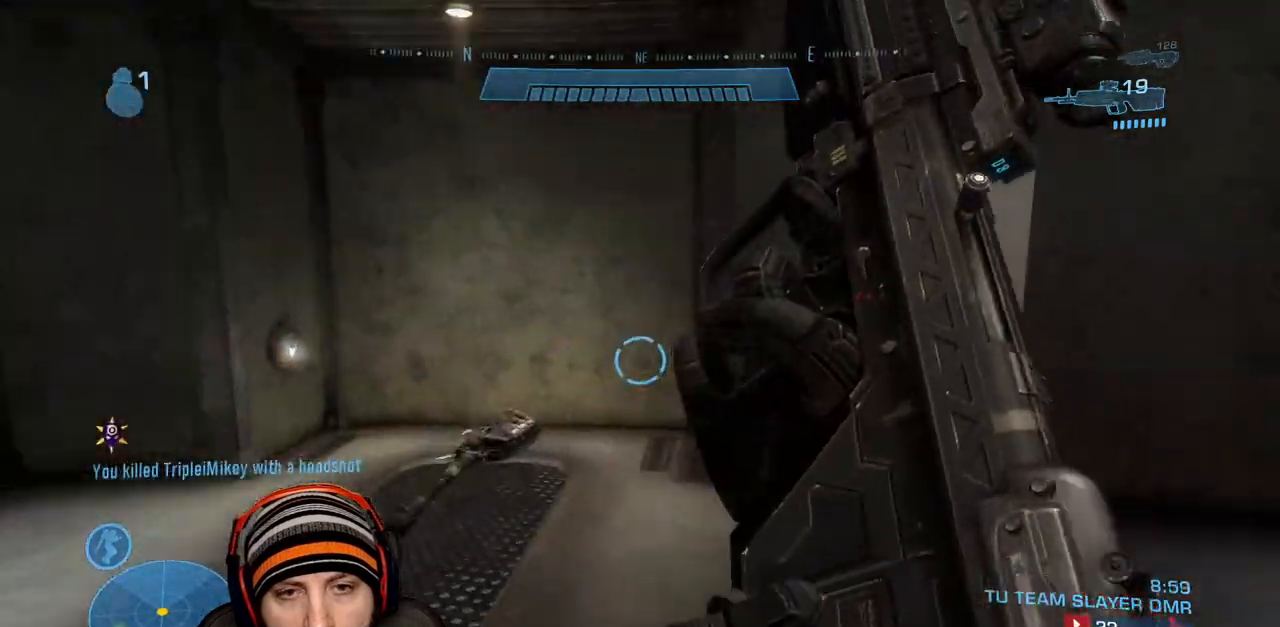
{"buttons": ["R1"], "left_stick": "up", "right_stick": "left", "events": [[33, "left_stick", "up"], [100, "right_stick", "left"], [183, "Y", "down"], [267, "Y", "up"], [333, "R1", "down"]]}
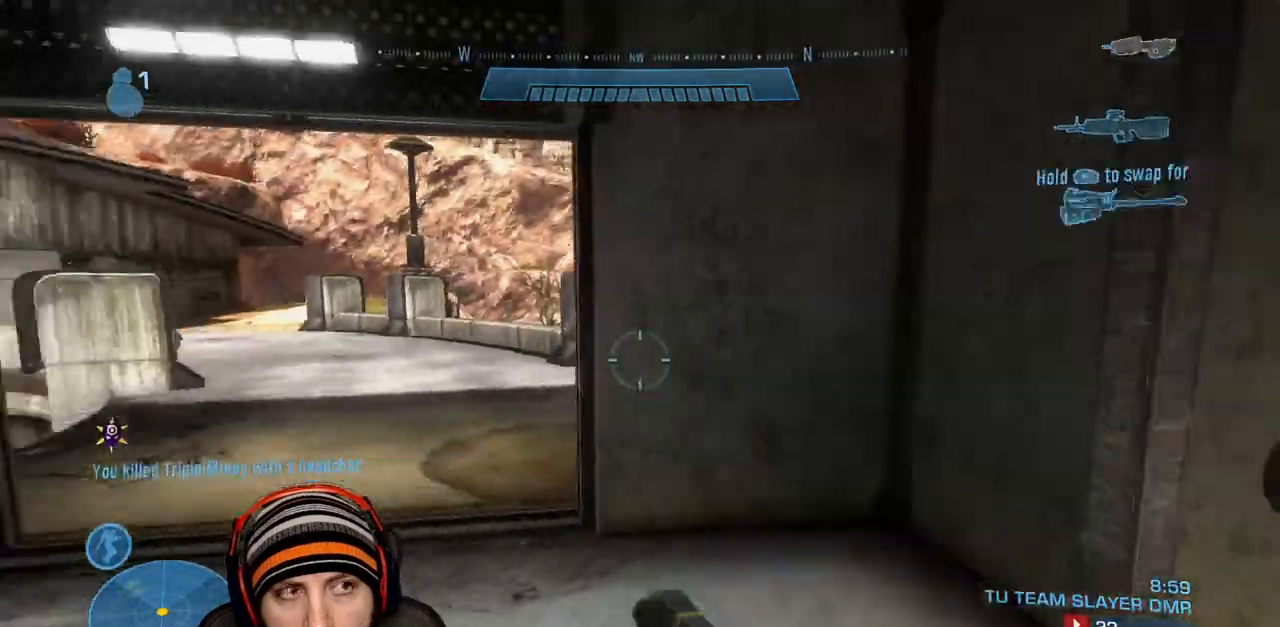
{"buttons": [], "left_stick": "up", "right_stick": "center", "events": [[233, "R1", "up"], [250, "right_stick", "center"]]}
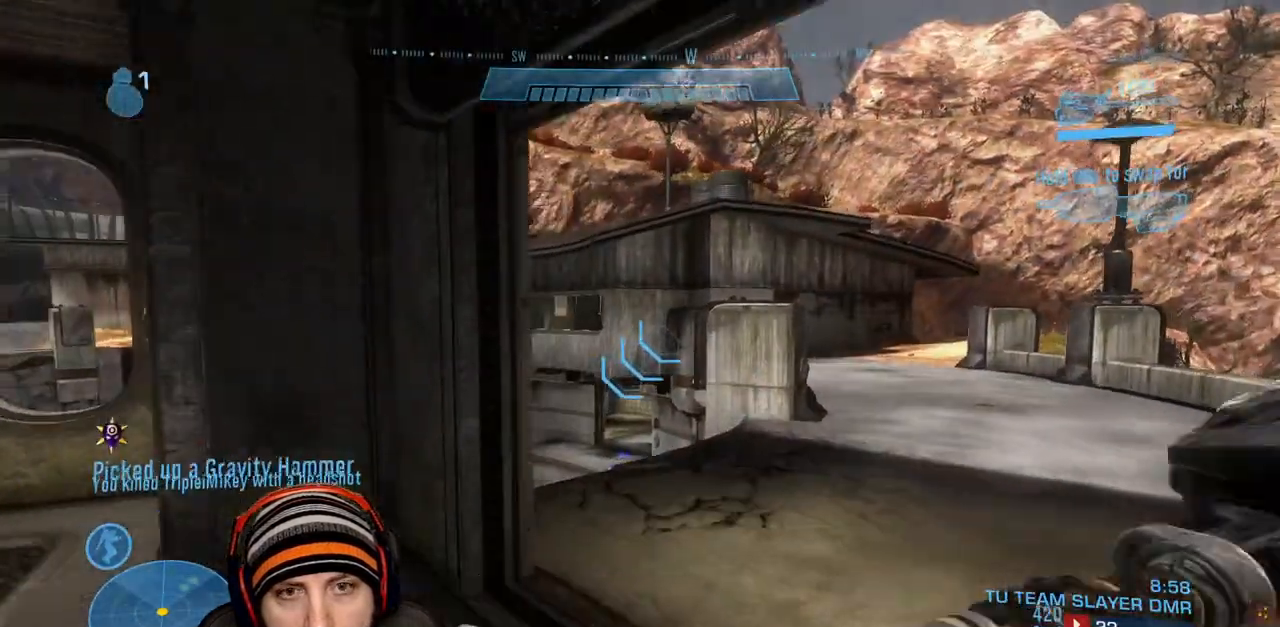
{"buttons": [], "left_stick": "up-right", "right_stick": "left", "events": [[117, "Y", "down"], [200, "left_stick", "up-right"], [233, "Y", "up"], [333, "right_stick", "left"]]}
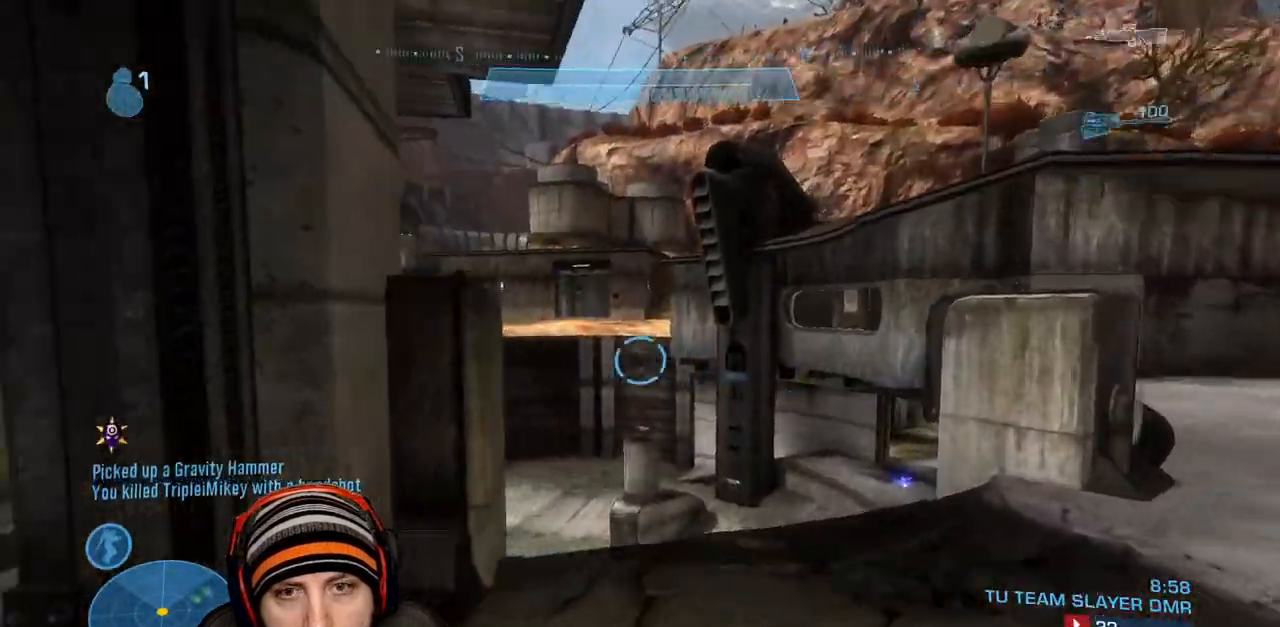
{"buttons": [], "left_stick": "right", "right_stick": "up-left", "events": [[267, "right_stick", "up-left"], [400, "left_stick", "right"]]}
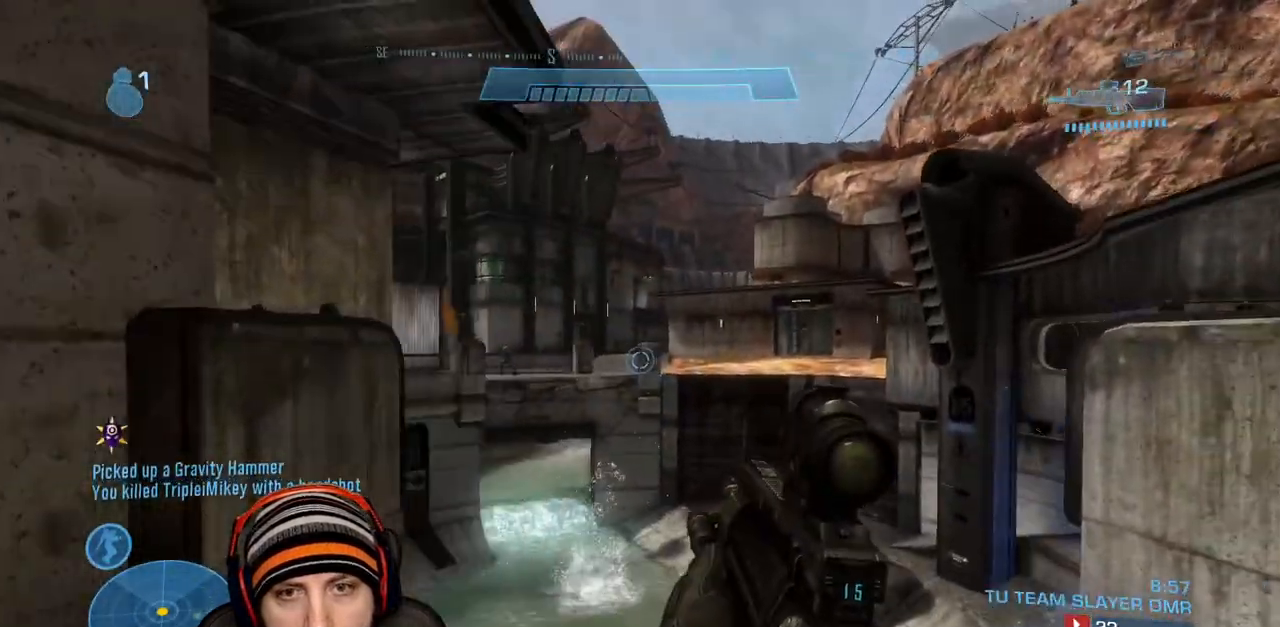
{"buttons": ["R2"], "left_stick": "right", "right_stick": "center", "events": [[100, "left_stick", "center"], [233, "R3", "down"], [267, "left_stick", "right"], [267, "right_stick", "left"], [300, "R3", "up"], [433, "R2", "down"], [433, "right_stick", "center"]]}
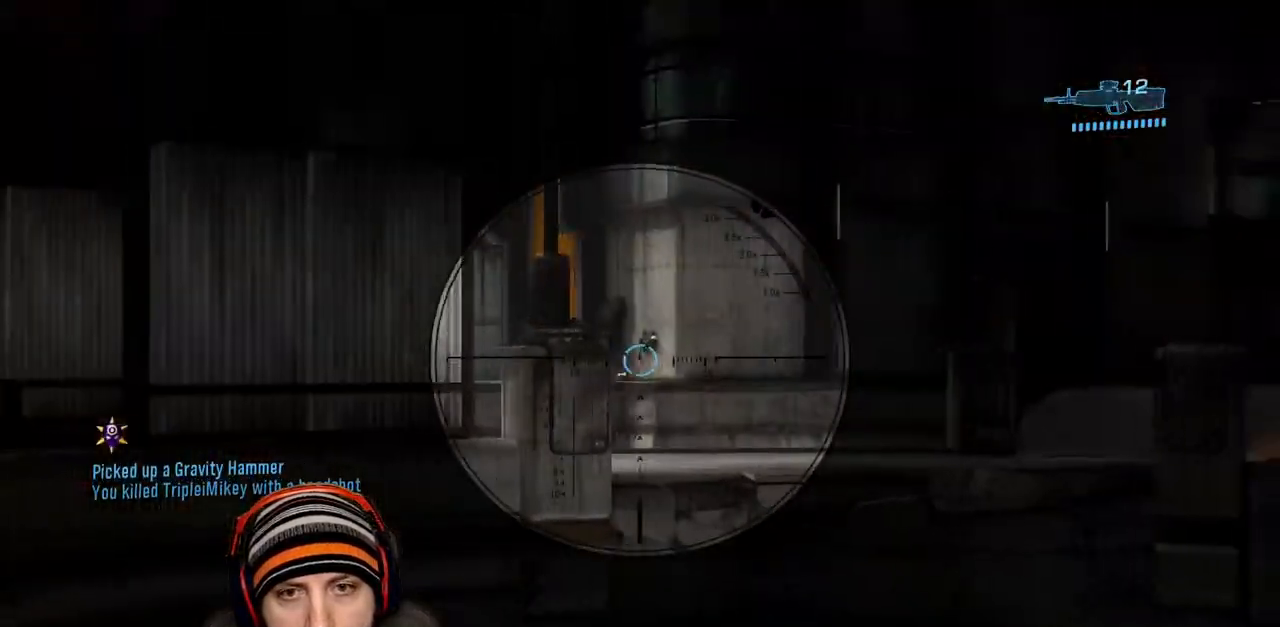
{"buttons": [], "left_stick": "down-left", "right_stick": "center", "events": [[17, "left_stick", "center"], [183, "R2", "up"], [217, "left_stick", "left"], [267, "left_stick", "down-left"], [283, "R3", "down"], [383, "R3", "up"]]}
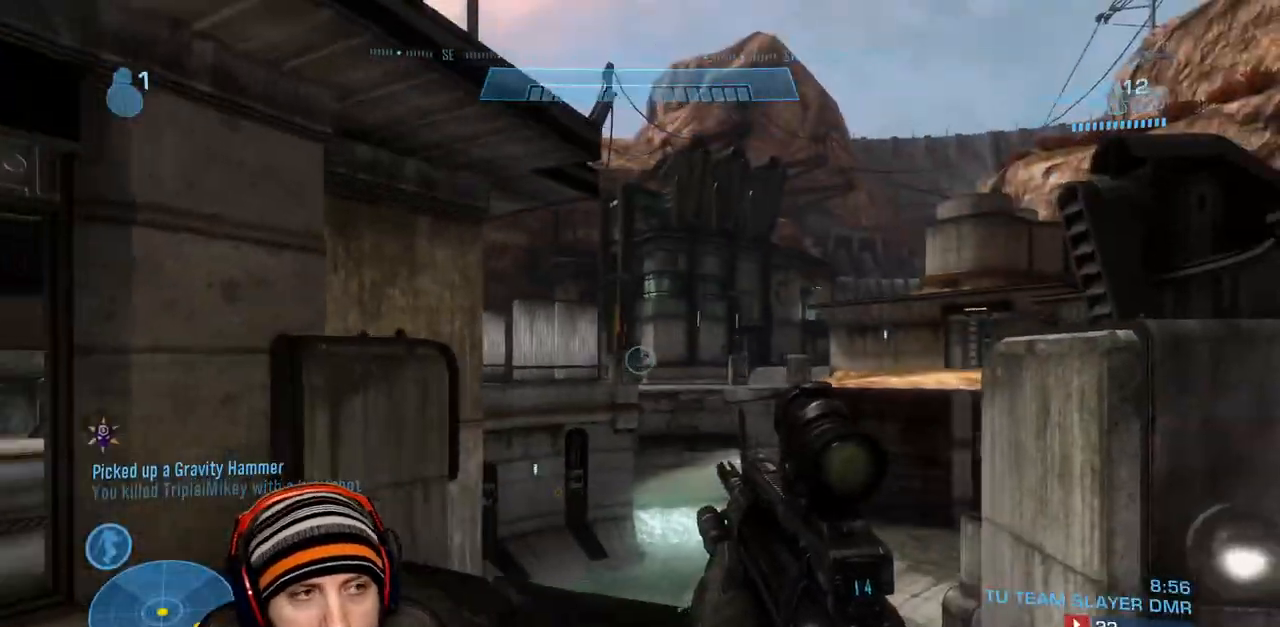
{"buttons": ["R1"], "left_stick": "down-left", "right_stick": "left", "events": [[150, "right_stick", "left"], [450, "R1", "down"]]}
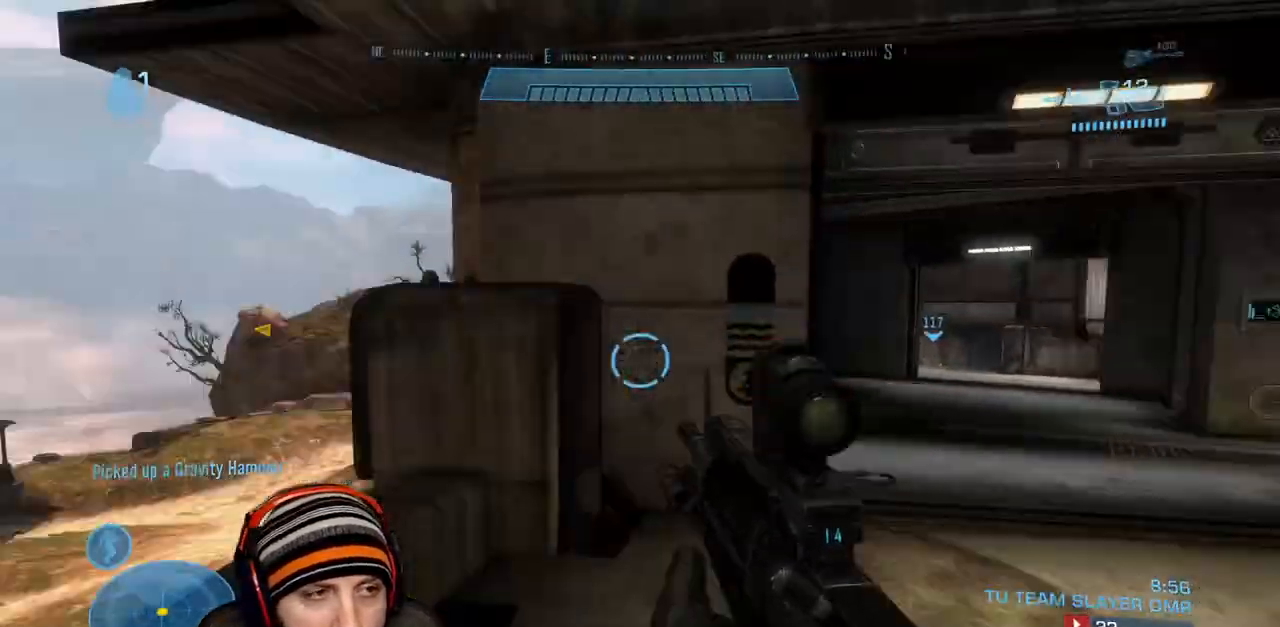
{"buttons": [], "left_stick": "up", "right_stick": "center", "events": [[50, "left_stick", "left"], [100, "R1", "up"], [133, "right_stick", "center"], [200, "left_stick", "up-left"], [400, "left_stick", "up"]]}
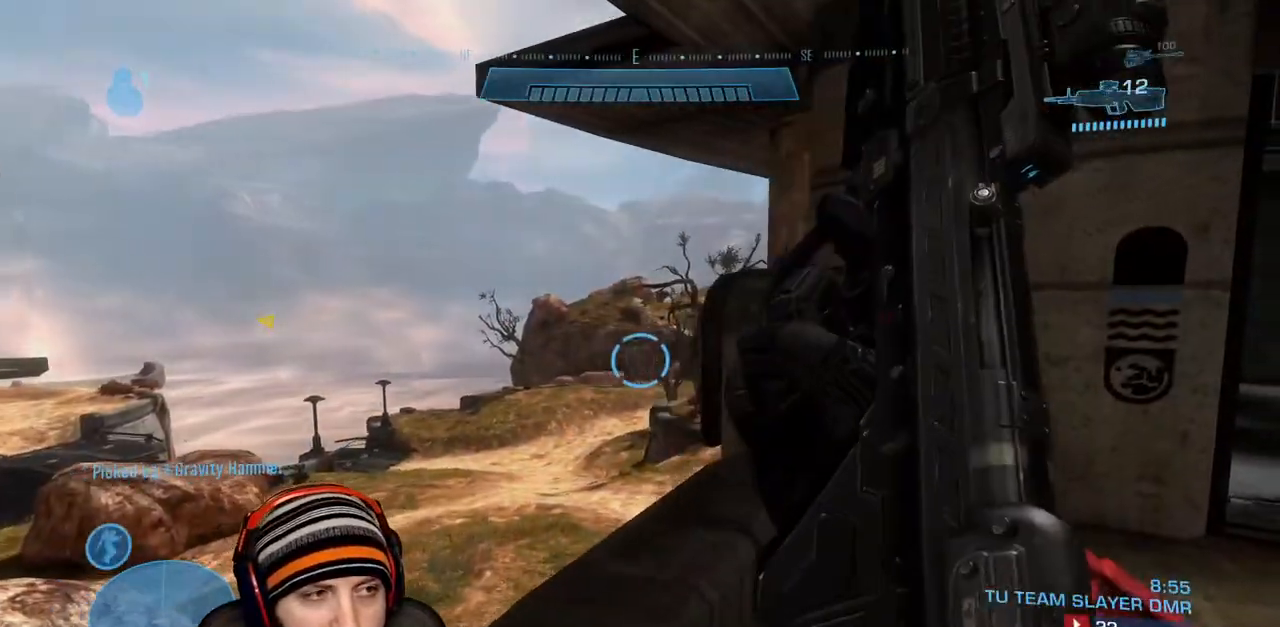
{"buttons": [], "left_stick": "center", "right_stick": "right", "events": [[17, "A", "down"], [33, "right_stick", "down-right"], [133, "left_stick", "up-left"], [217, "A", "up"], [217, "right_stick", "right"], [450, "left_stick", "center"]]}
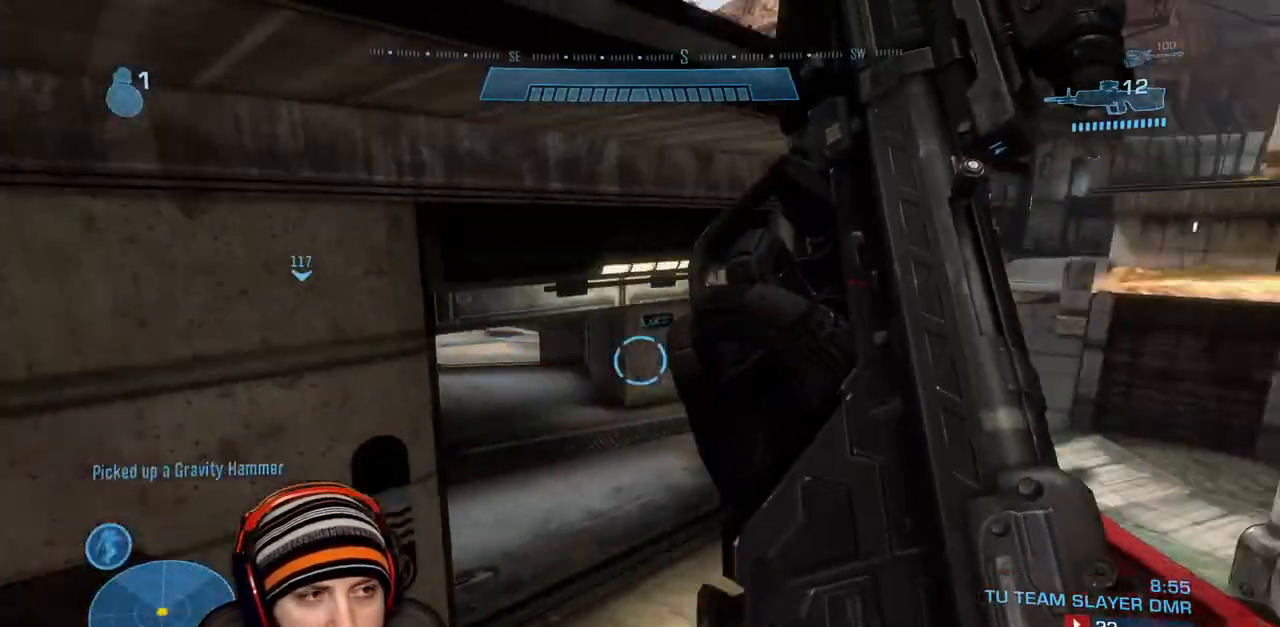
{"buttons": [], "left_stick": "up-left", "right_stick": "center", "events": [[267, "left_stick", "up-left"], [400, "right_stick", "center"]]}
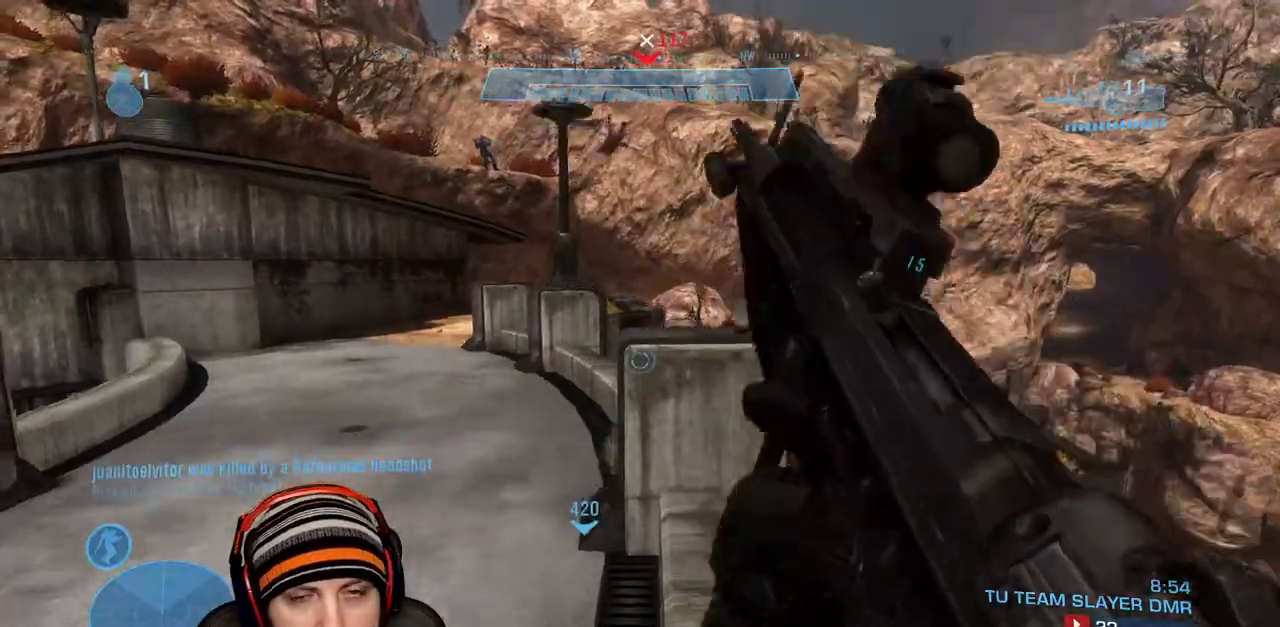
{"buttons": ["R2"], "left_stick": "up-right", "right_stick": "center", "events": [[183, "left_stick", "up-right"], [217, "right_stick", "up"], [417, "right_stick", "left"], [500, "R2", "down"], [500, "right_stick", "center"]]}
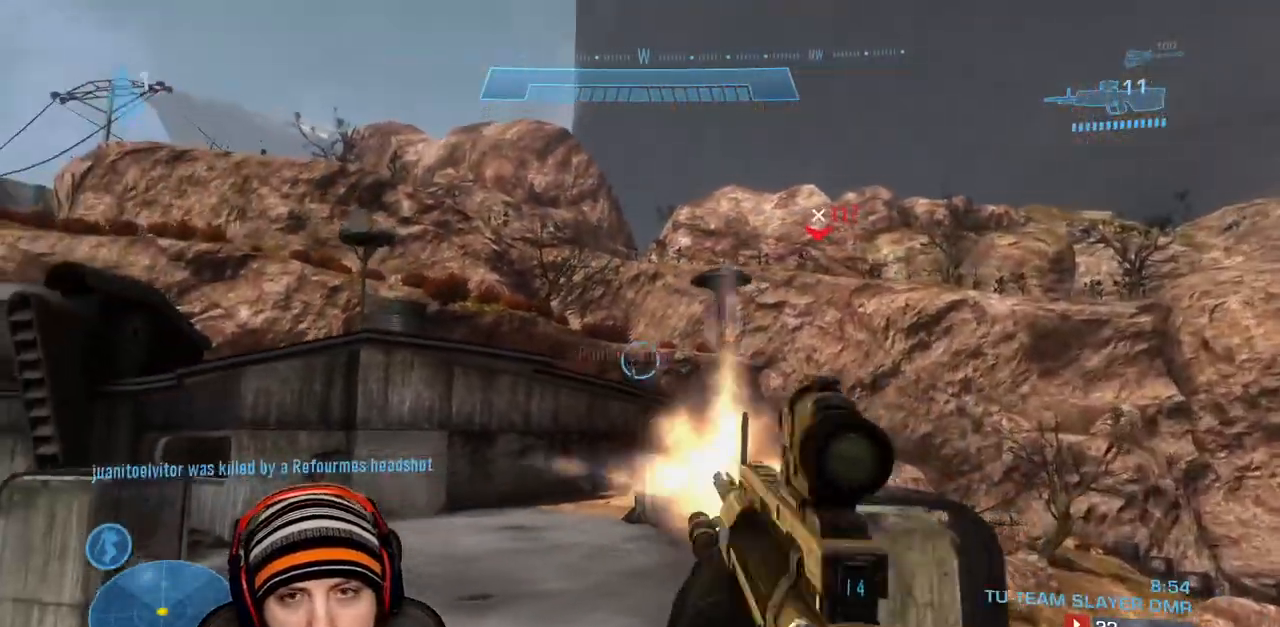
{"buttons": [], "left_stick": "down-right", "right_stick": "center", "events": [[133, "left_stick", "up-left"], [200, "R2", "up"], [350, "left_stick", "right"], [450, "left_stick", "down-right"]]}
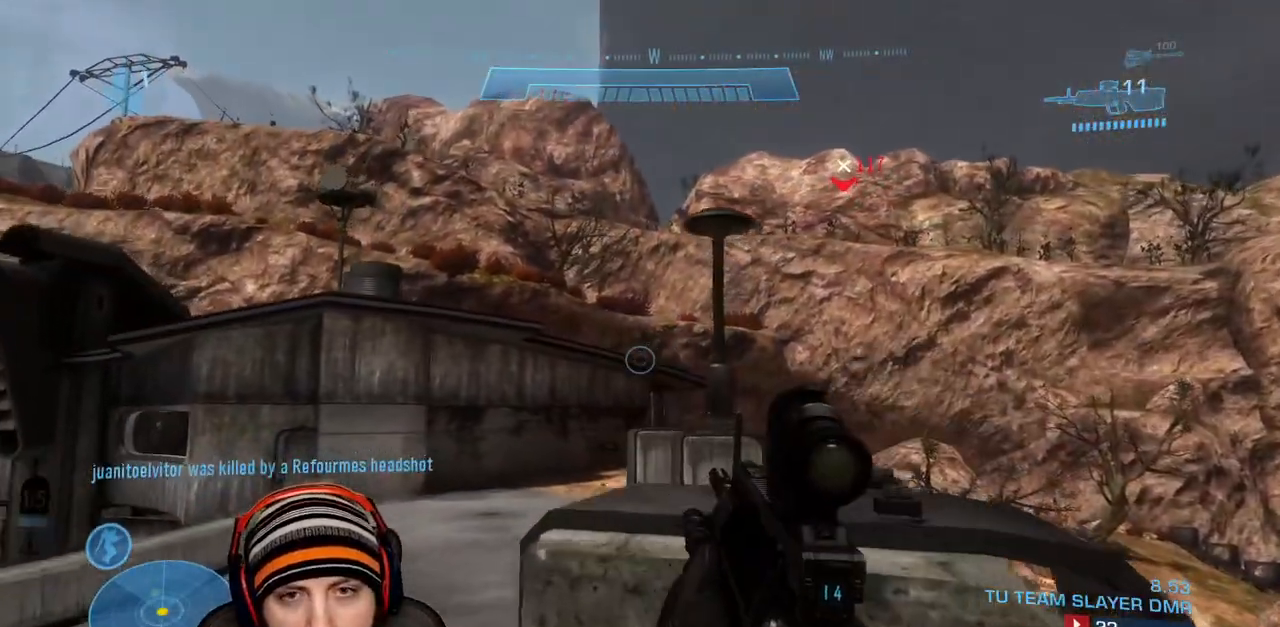
{"buttons": ["R1"], "left_stick": "up-right", "right_stick": "down-right", "events": [[50, "right_stick", "down"], [100, "right_stick", "down-right"], [233, "left_stick", "up-right"], [333, "R1", "down"]]}
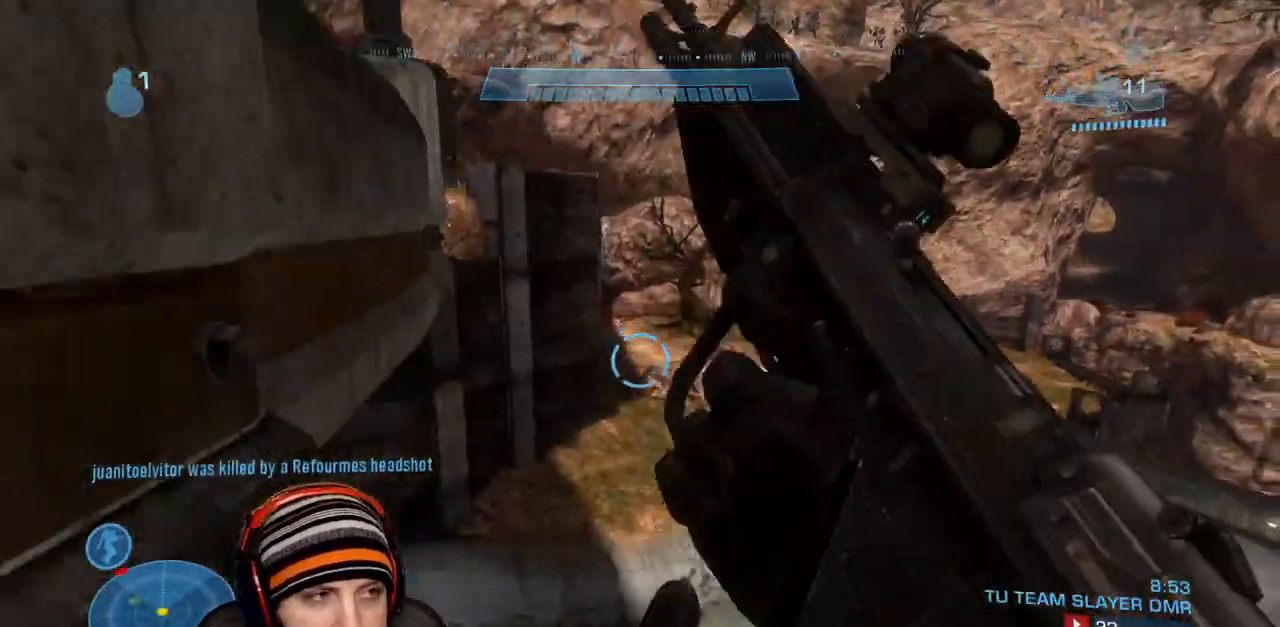
{"buttons": [], "left_stick": "up", "right_stick": "up", "events": [[17, "R1", "up"], [50, "right_stick", "center"], [117, "left_stick", "up"], [317, "right_stick", "up"]]}
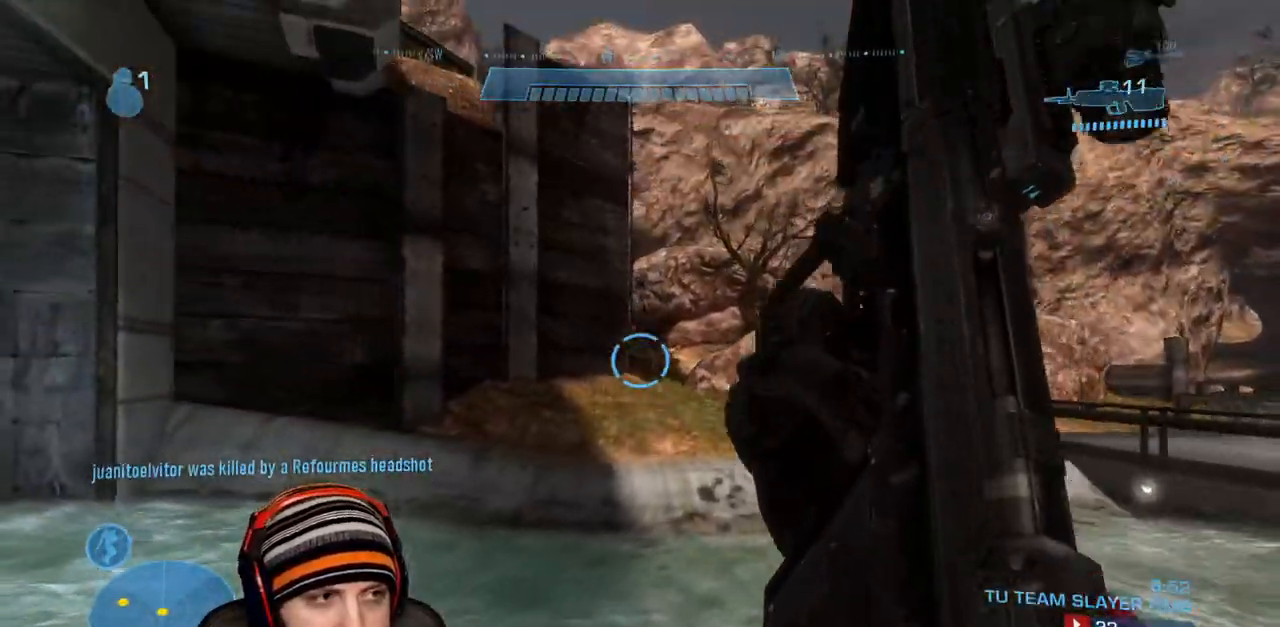
{"buttons": [], "left_stick": "up", "right_stick": "center", "events": [[33, "right_stick", "center"]]}
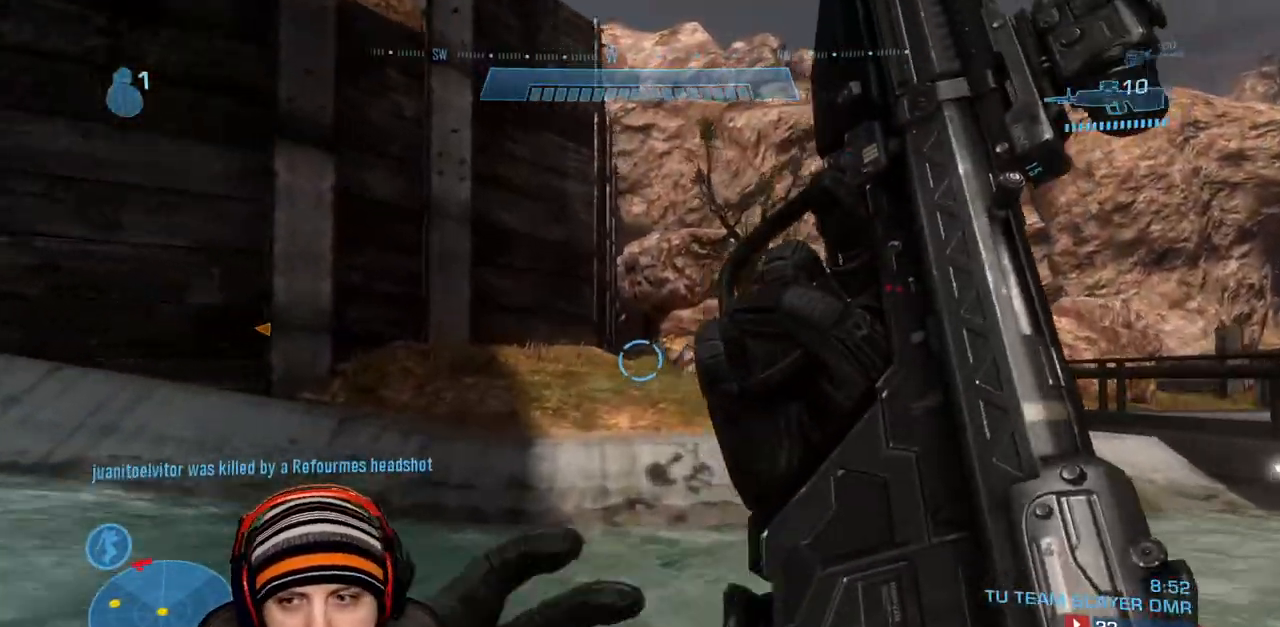
{"buttons": [], "left_stick": "up-left", "right_stick": "center", "events": [[133, "right_stick", "up-left"], [217, "A", "down"], [283, "L1", "down"], [333, "right_stick", "center"], [383, "A", "up"], [500, "L1", "up"], [500, "left_stick", "up-left"]]}
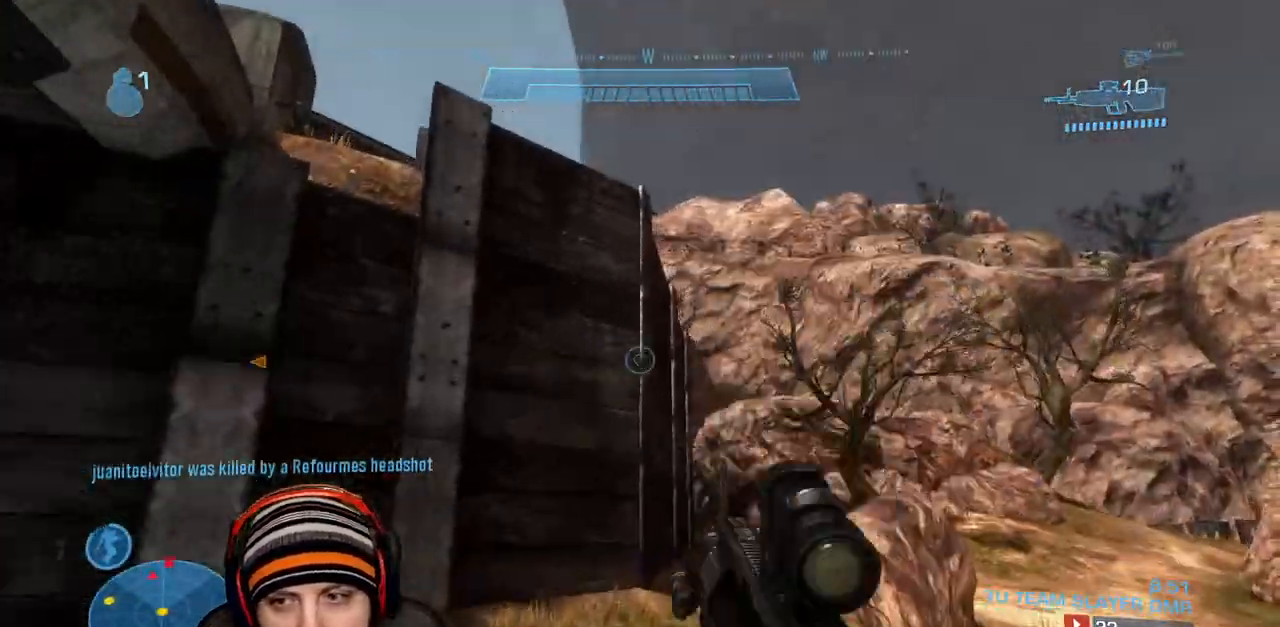
{"buttons": [], "left_stick": "left", "right_stick": "down", "events": [[33, "right_stick", "down-right"], [383, "right_stick", "down"], [500, "left_stick", "left"]]}
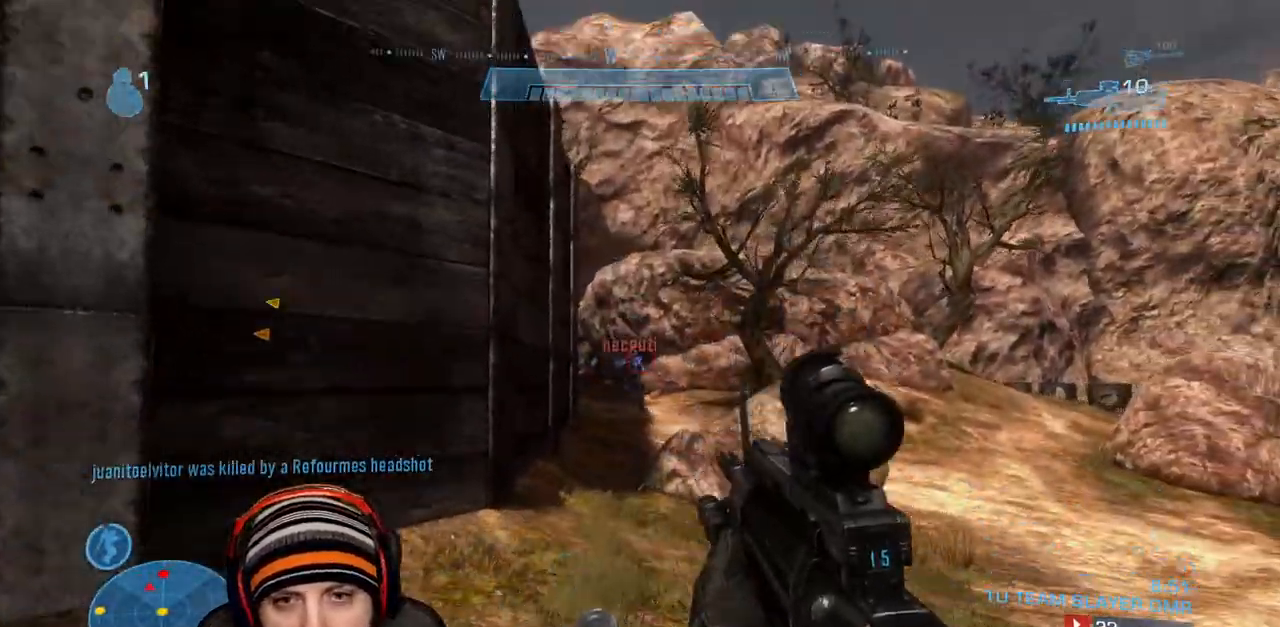
{"buttons": ["R2"], "left_stick": "left", "right_stick": "up-right", "events": [[17, "R2", "down"], [83, "right_stick", "up-right"], [217, "right_stick", "center"], [233, "R2", "up"], [300, "right_stick", "down-left"], [367, "R2", "down"], [367, "right_stick", "up-left"], [417, "right_stick", "up-right"]]}
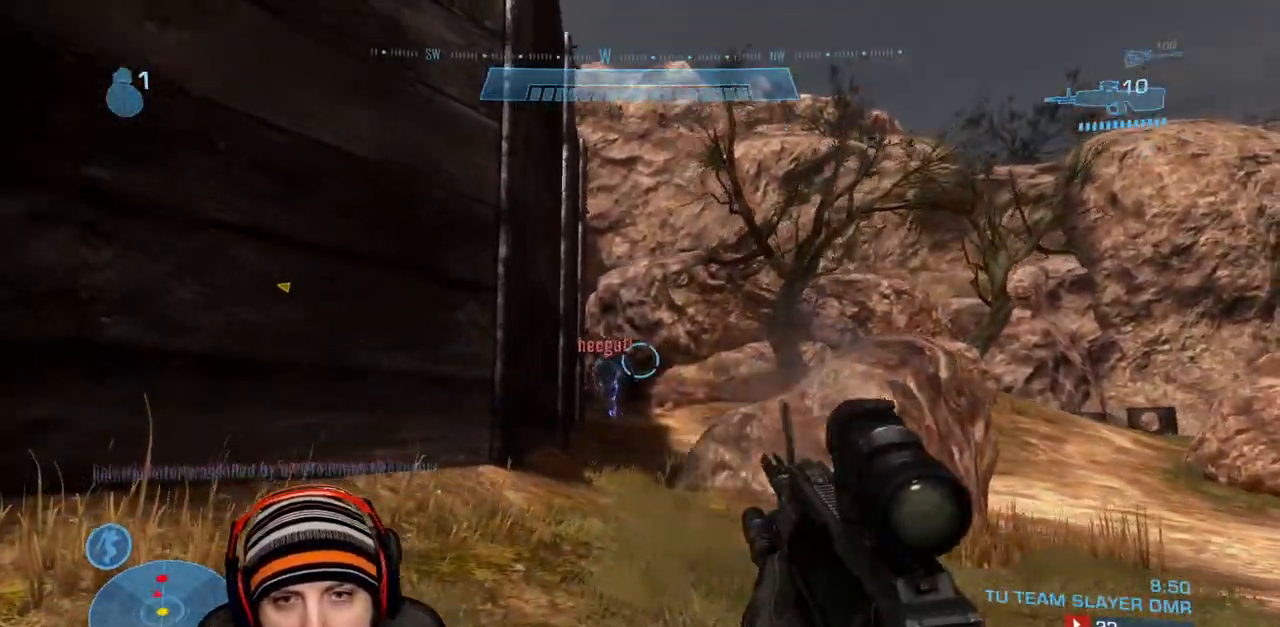
{"buttons": [], "left_stick": "left", "right_stick": "up-right", "events": [[50, "right_stick", "center"], [67, "R2", "up"], [183, "R2", "down"], [250, "Y", "down"], [283, "right_stick", "up-right"], [350, "Y", "up"], [383, "R2", "up"]]}
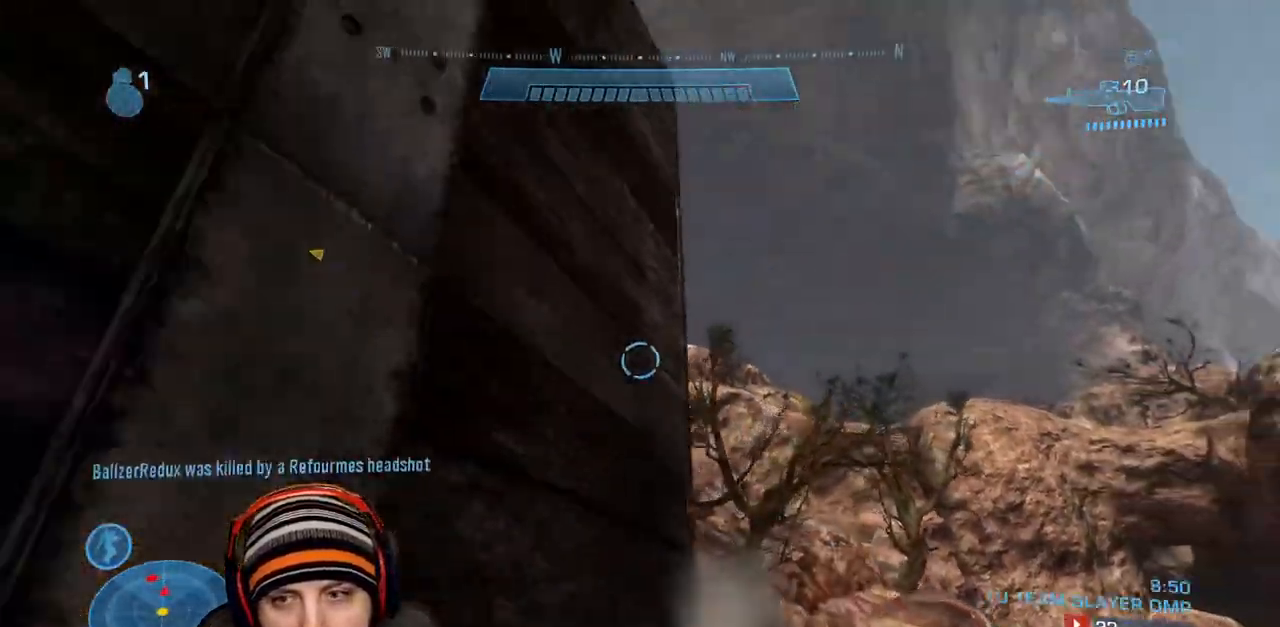
{"buttons": [], "left_stick": "up", "right_stick": "down", "events": [[150, "right_stick", "right"], [233, "left_stick", "up"], [317, "right_stick", "down"]]}